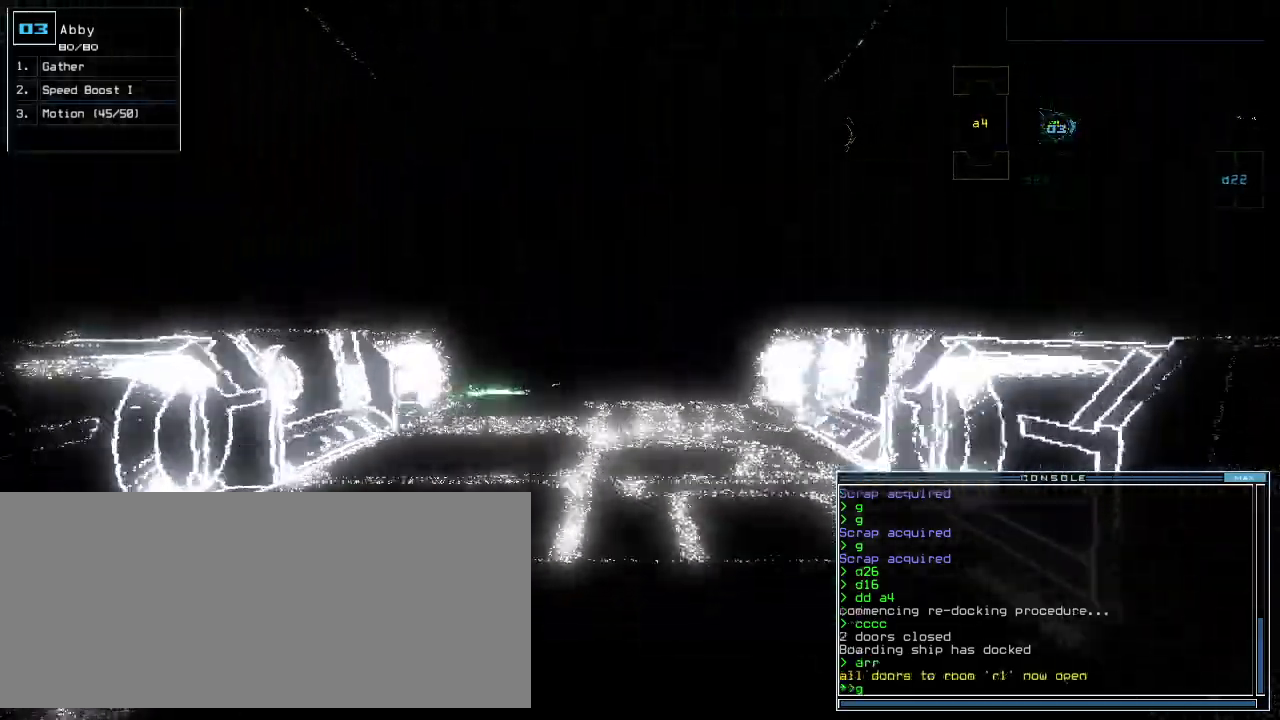
Gameplay with keyboard; each line is a JSON object with the keys held at the frame after it. "events" lists presses ("down") and releases ("up") of ".", "0", "1", "2", "3", "4", "5", "6", "7", "8", "9", "a", "b", "backspace", "c", "caps_lock", "comma", "ctrl_l", "ctrl_r", "d", "down", "e", "equals", "escape", "f", "f8", "g", "h", "i", "j", "k", "l", "left", "m", "minus", "n", "o", "p", "q", "quote", "r", "return", "right", "s", "semicolon", "shift_l", "shift_r", "space", "t", "tab", "tilde", "u", "up", "v", "w", "x", "y" and "z" between this image and that frame as [ms after this image, input, new state], when the widget could be followed in between. No other keys are recorded. Mouse input is not recorded.
{"keys": ["right", "up"]}
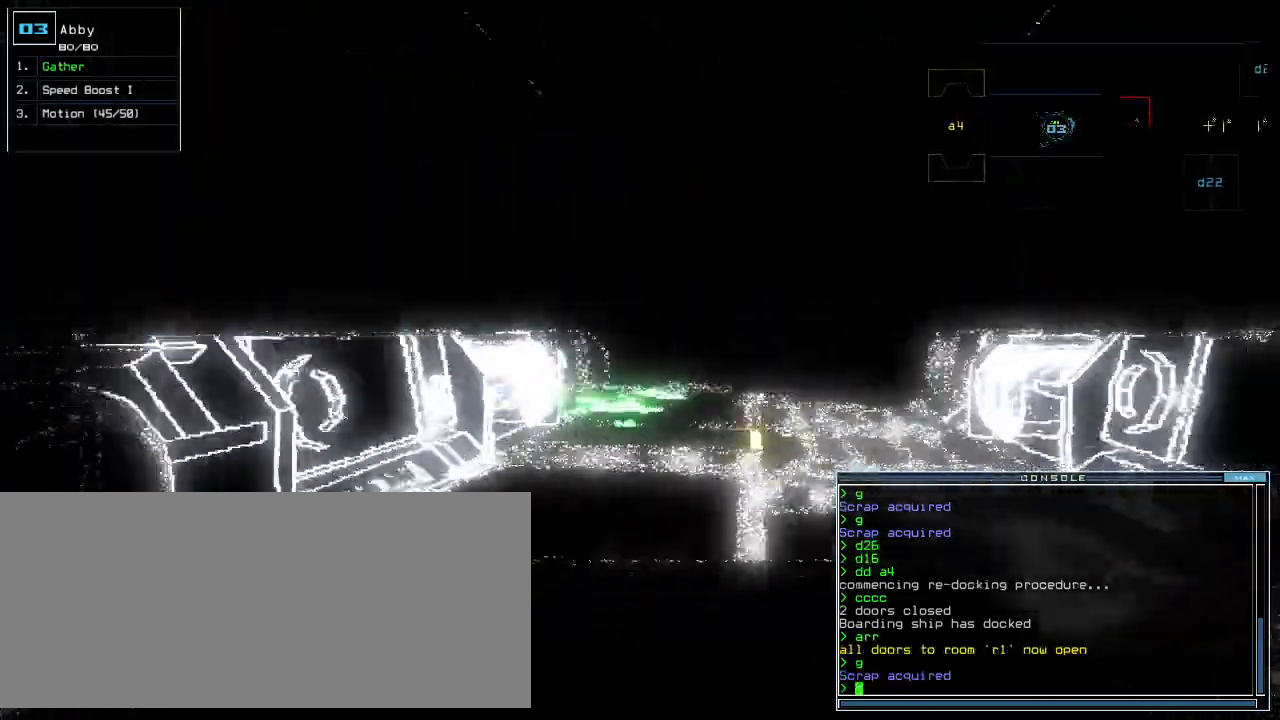
{"keys": []}
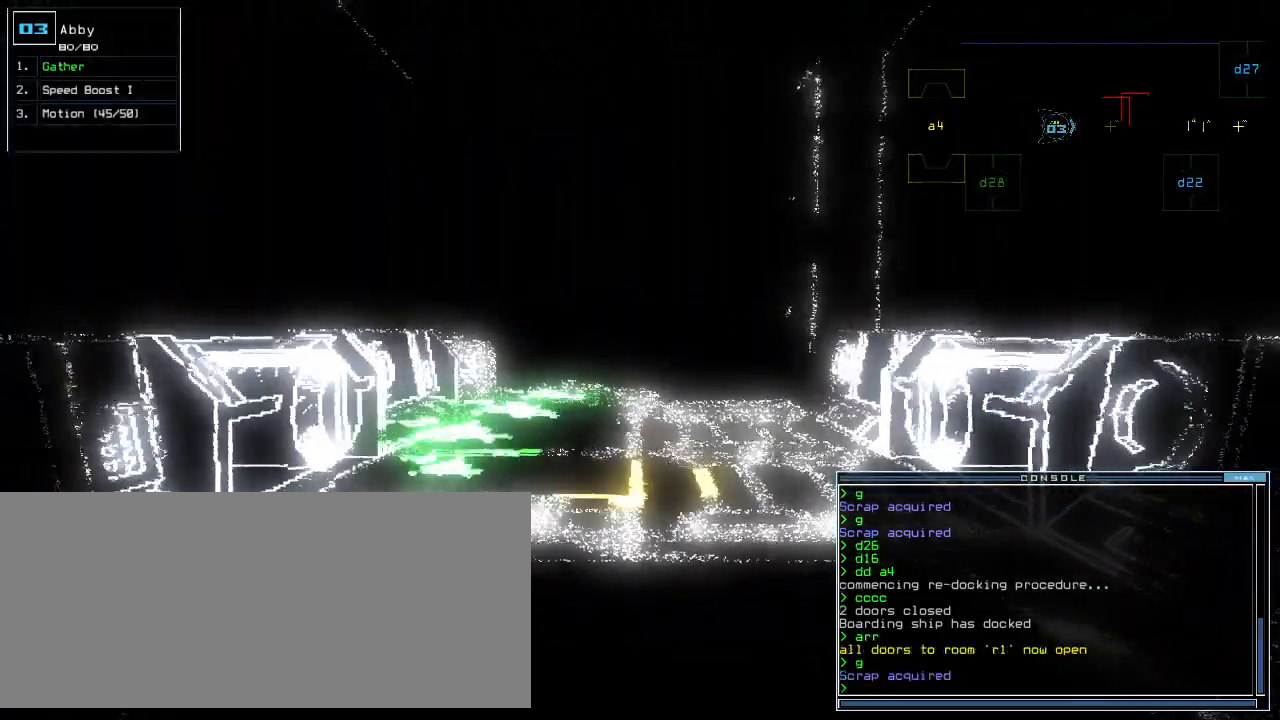
{"keys": [], "events": [[120, "right", "down"], [180, "right", "up"], [360, "left", "down"], [420, "left", "up"]]}
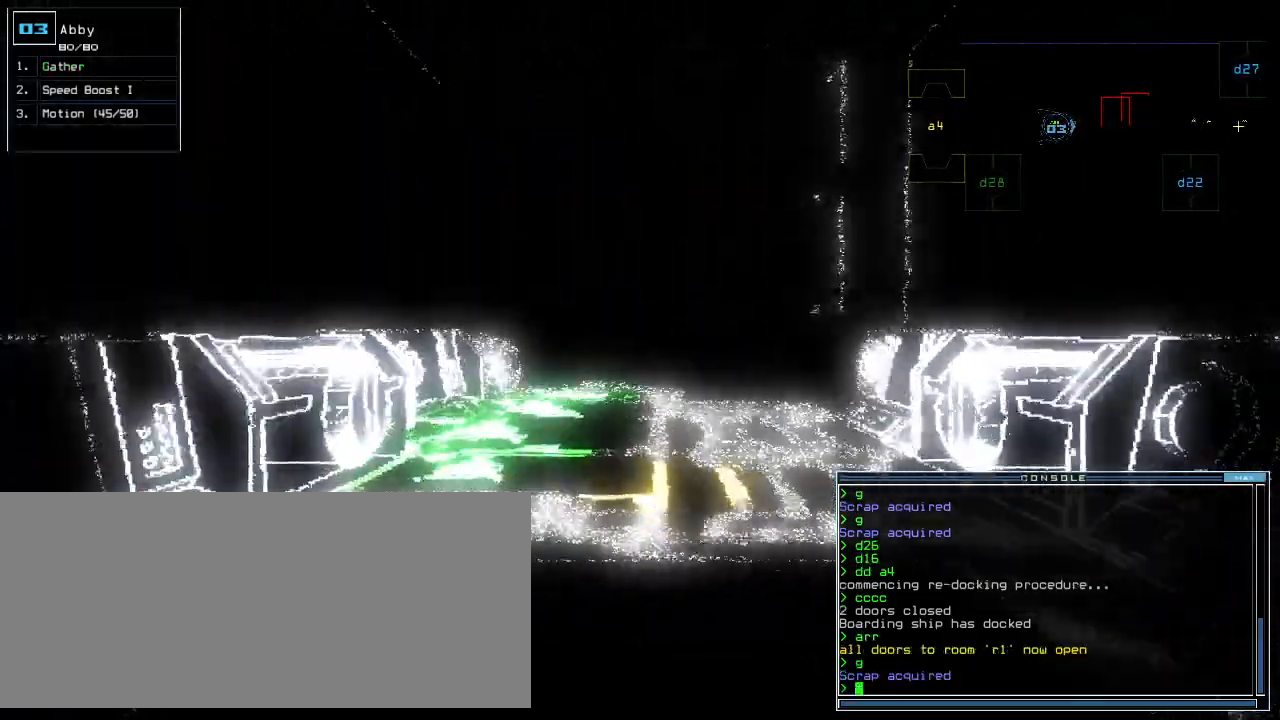
{"keys": ["right"]}
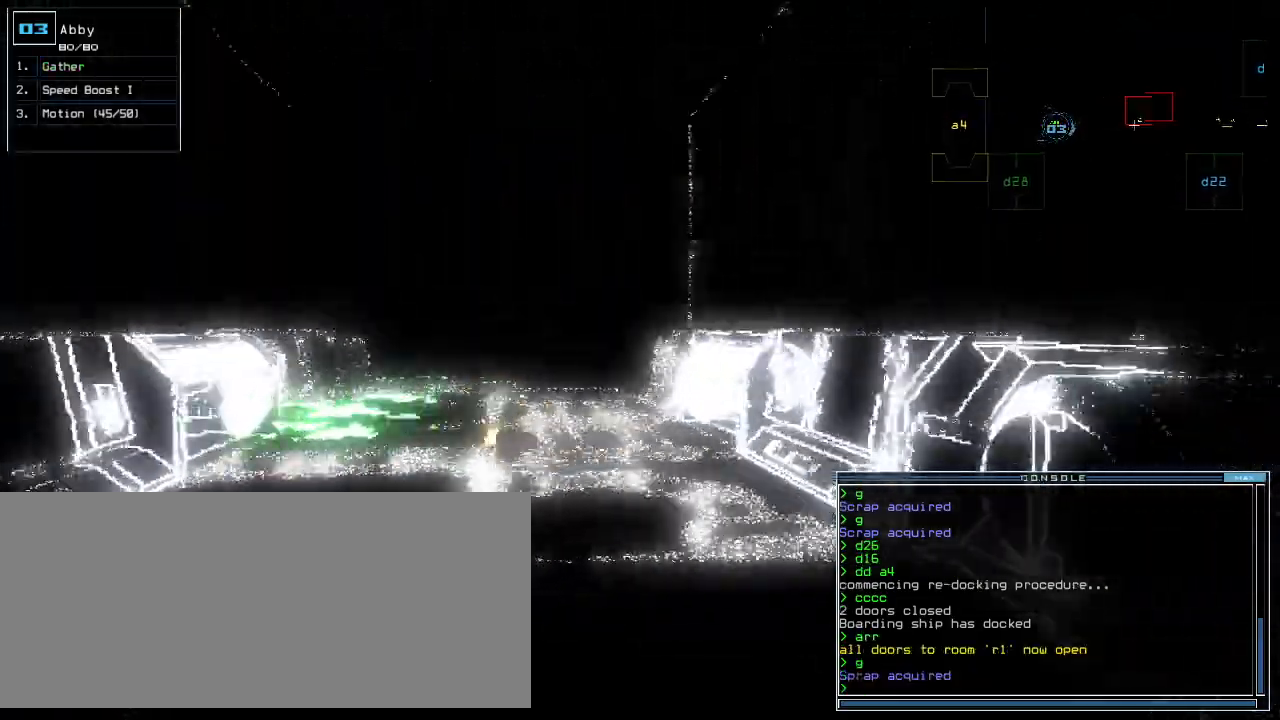
{"keys": ["left", "up"]}
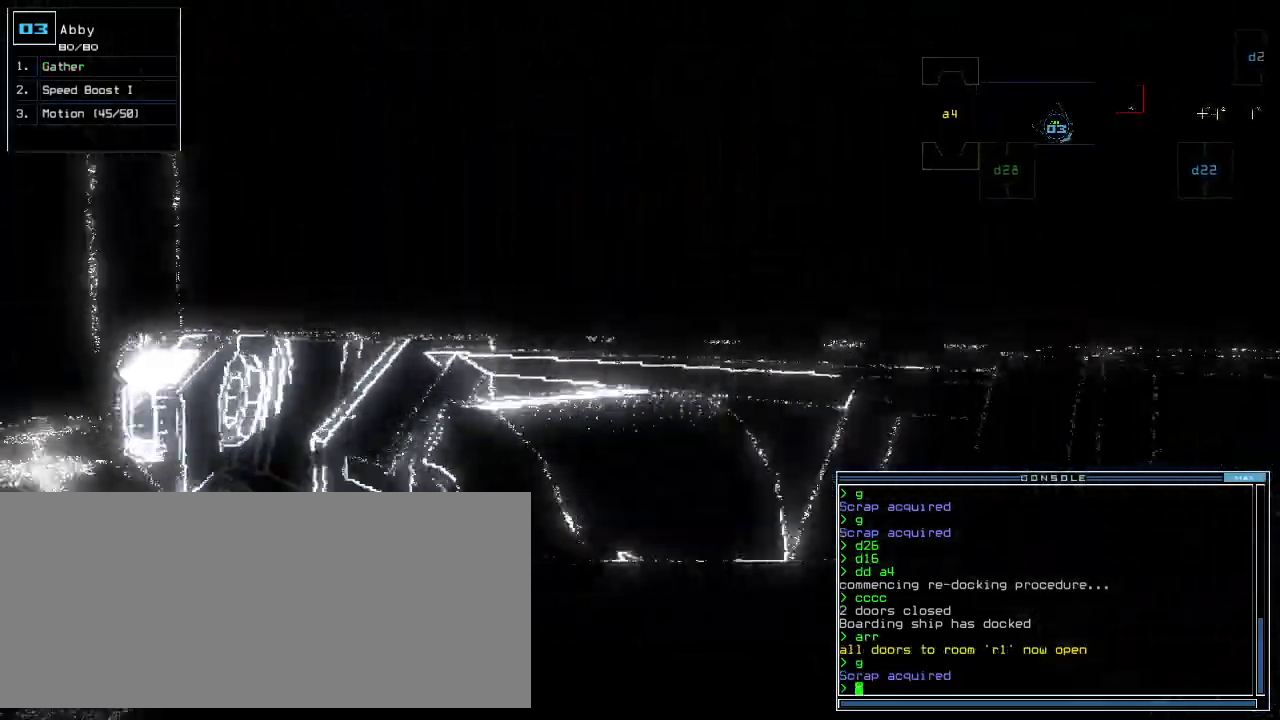
{"keys": [], "events": [[180, "up", "up"], [240, "left", "up"]]}
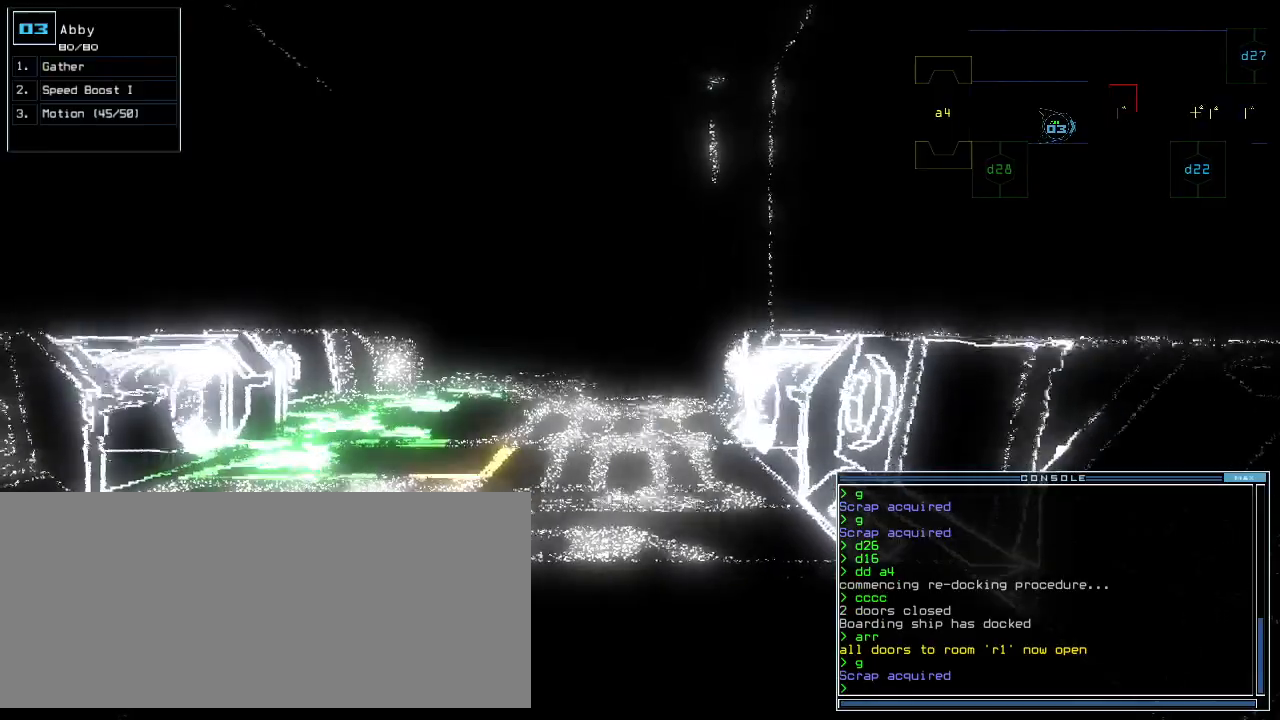
{"keys": [], "events": [[300, "left", "down"], [340, "left", "up"]]}
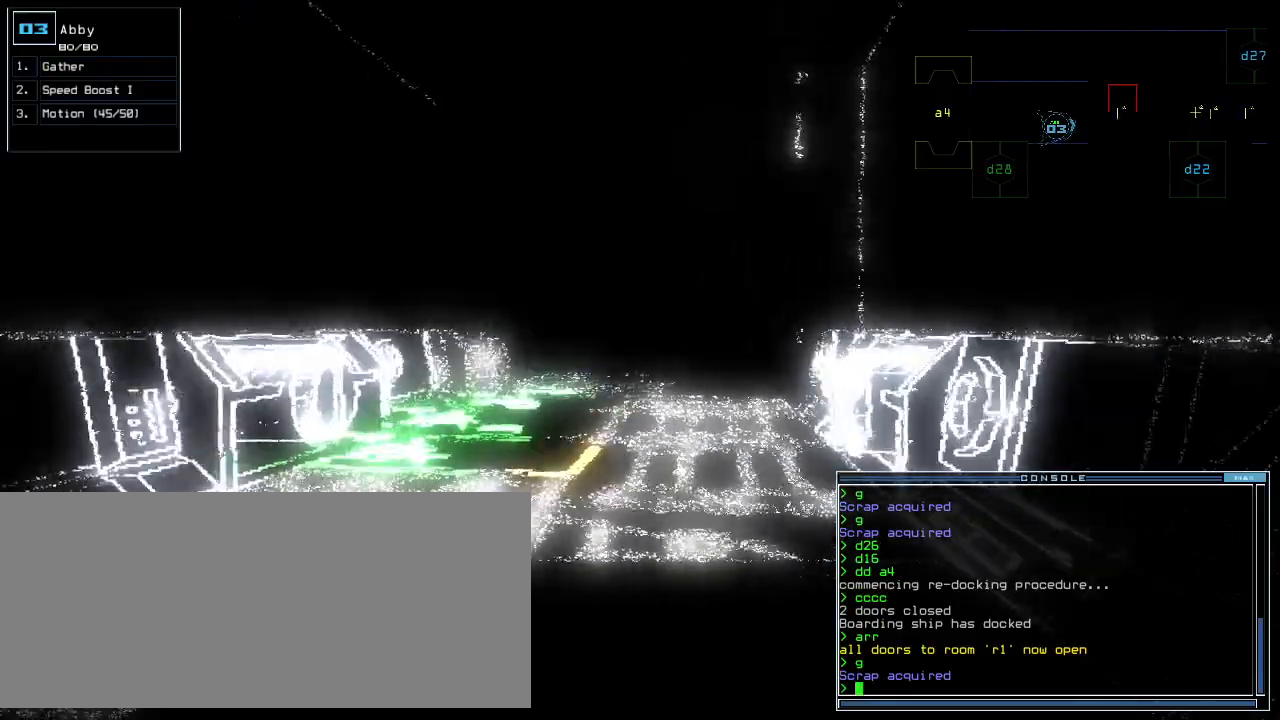
{"keys": [], "events": [[400, "g", "down"], [480, "g", "up"]]}
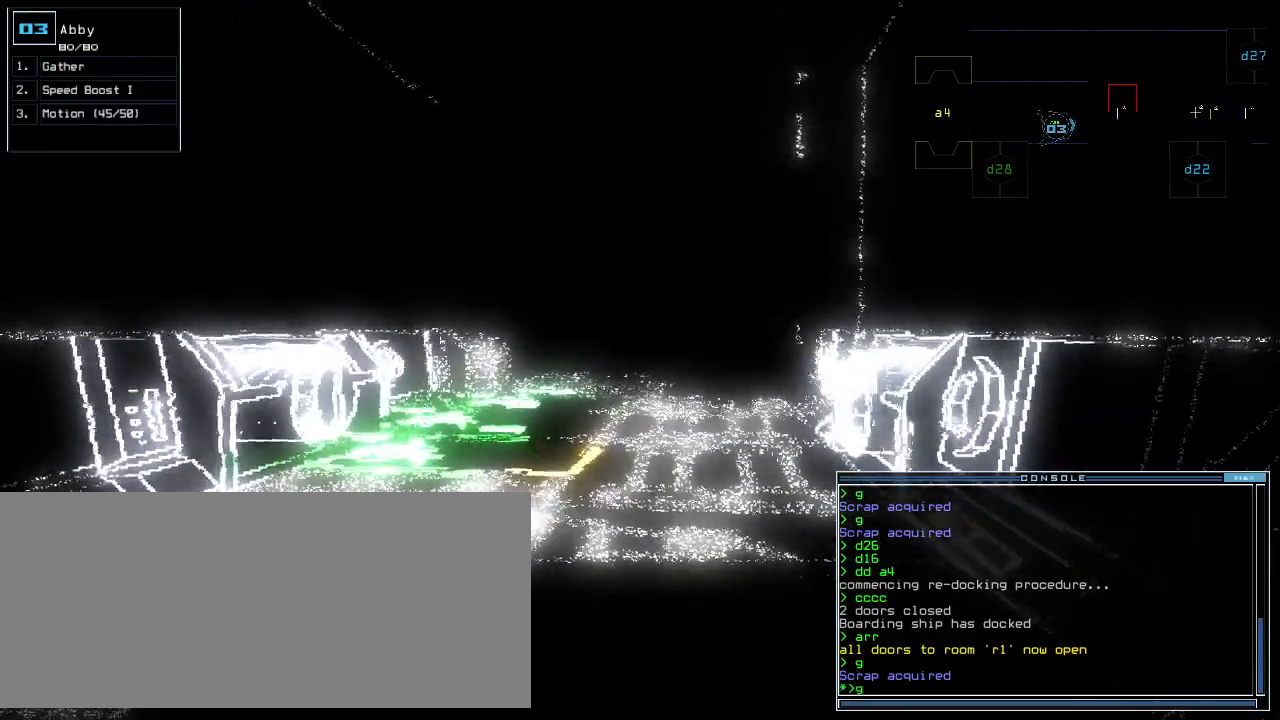
{"keys": ["up"]}